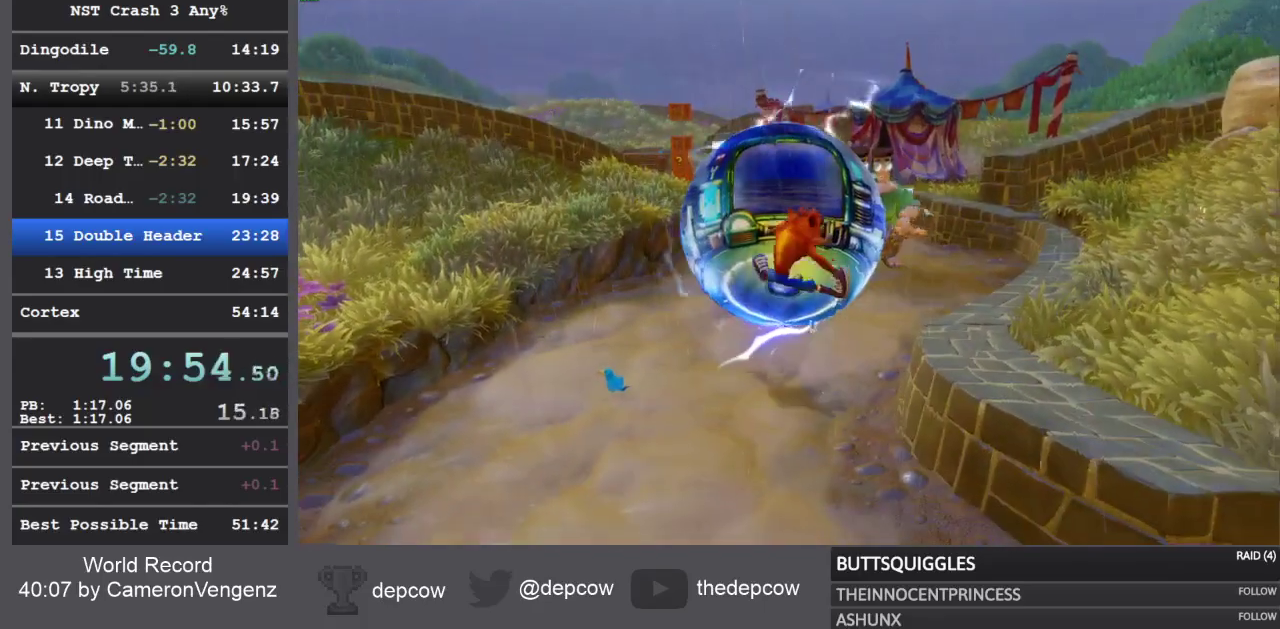
Gameplay with a controller (PlayStation layout); each line is a JSON object with the inputs held at the frame after it. "events" lists button and stick changes between this image and that frame as [ms after this image, input, new state], when the widget could be followed in between.
{"buttons": [], "left_stick": "right", "right_stick": "center", "events": []}
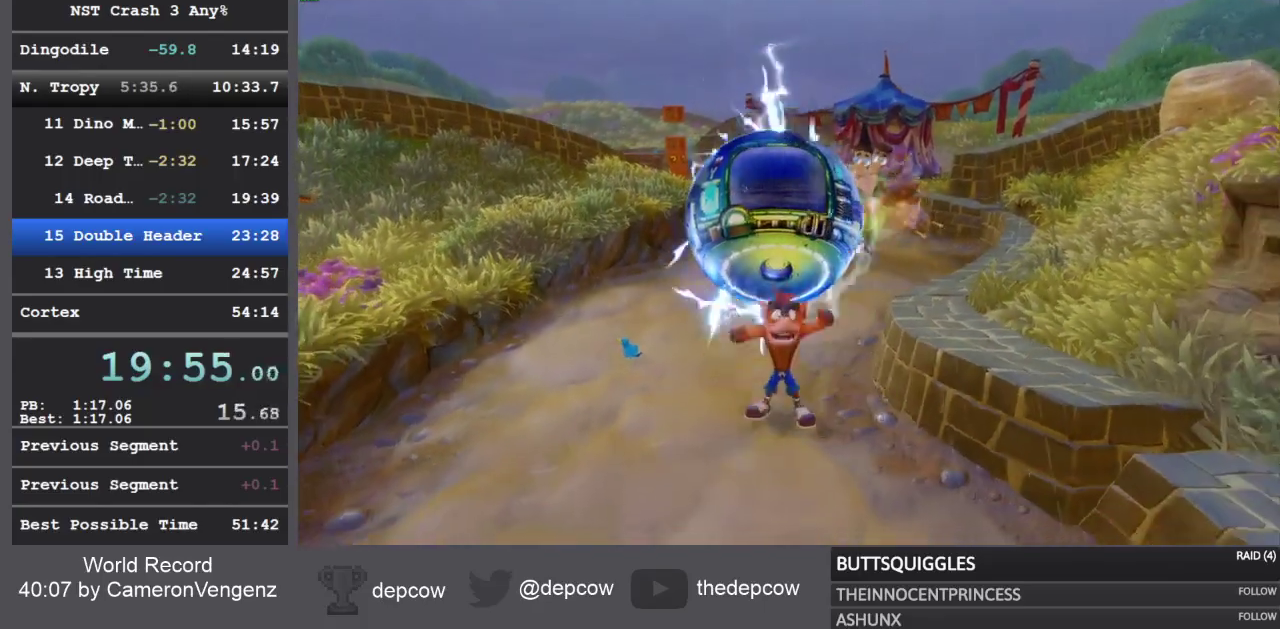
{"buttons": [], "left_stick": "right", "right_stick": "center", "events": []}
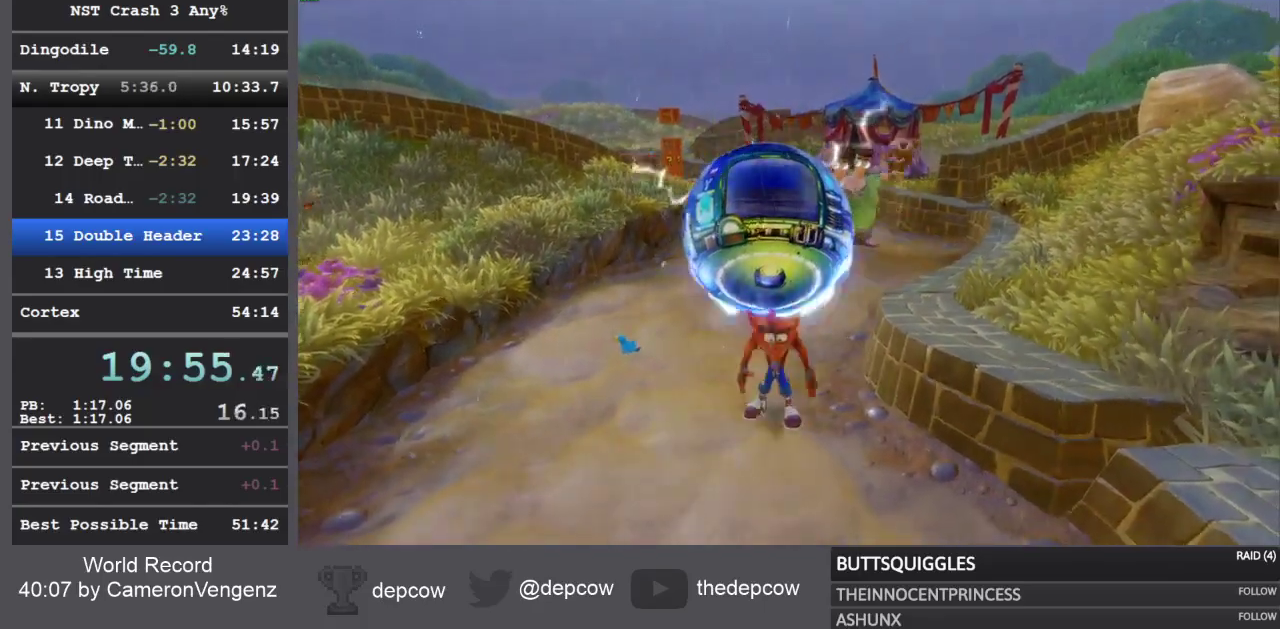
{"buttons": ["CROSS", "SQUARE"], "left_stick": "right", "right_stick": "center", "events": [[383, "R1", "down"], [433, "SQUARE", "down"], [500, "CROSS", "down"], [500, "R1", "up"]]}
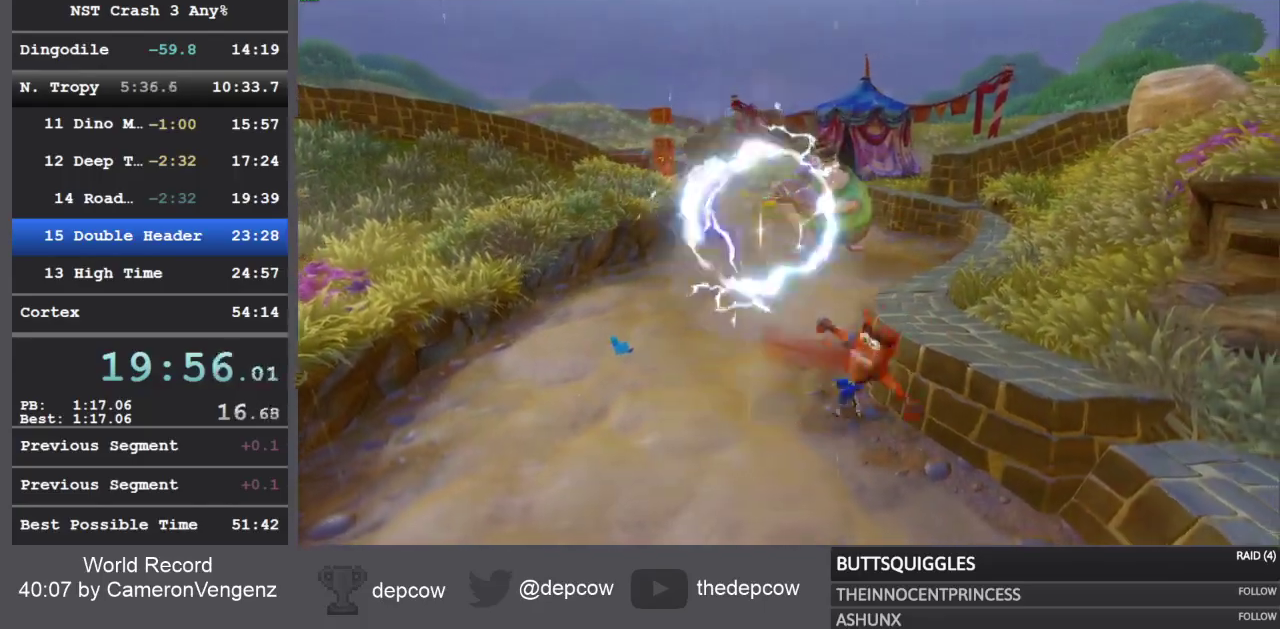
{"buttons": ["R1"], "left_stick": "up-right", "right_stick": "center", "events": [[50, "CROSS", "up"], [50, "SQUARE", "up"], [283, "left_stick", "up-right"], [367, "R1", "down"]]}